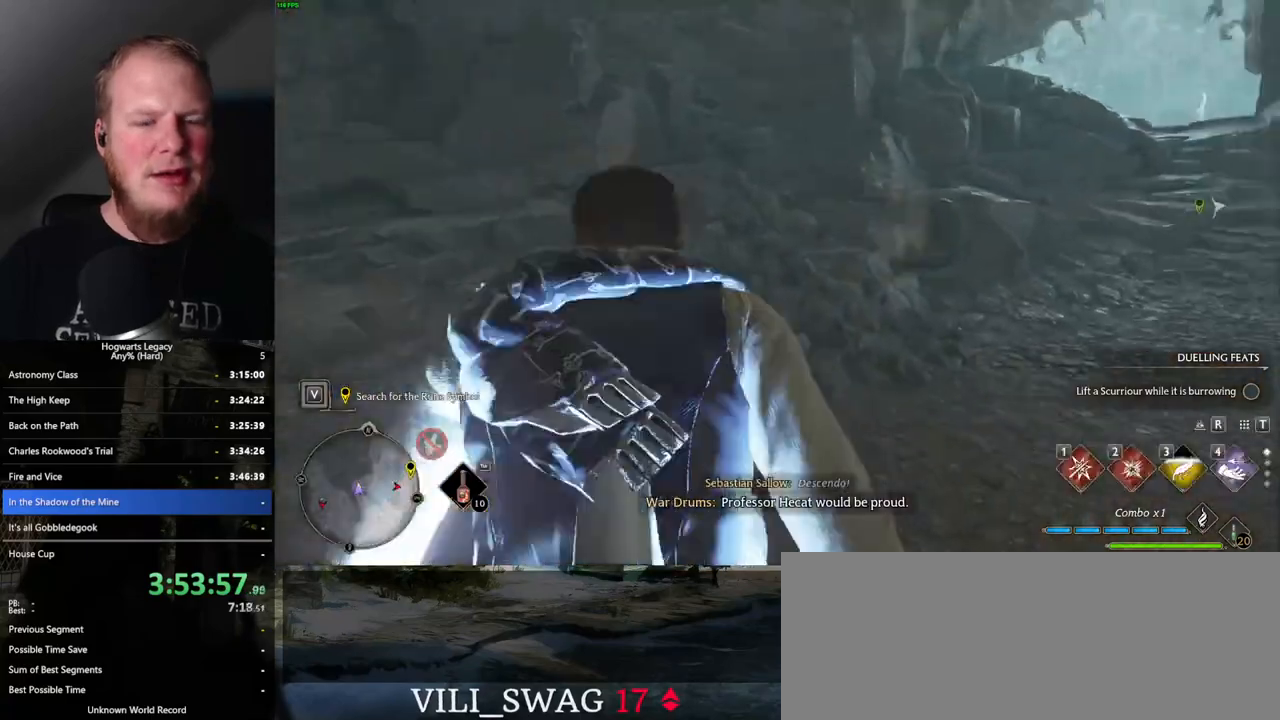
Gameplay with keyboard and mouse; each line is a JSON object with the keys and mouse buttons held at the frame after it. "events" lists presses ("down") and releases ("up") of ".", "/", "0", "1", "2", "3", "4", "5", "6", "7", "8", "9", "a", "alt_l", "alt_r", "b", "backslash", "backspace", "c", "caps_lock", "comma", "ctrl_l", "ctrl_r", "d", "e", "equals", "escape", "f", "f1", "f10", "f11", "f12", "f2", "f3", "f4", "f5", "f6", "f7", "f8", "f9", "g", "h", "i", "j", "k", "l", "lbracket", "m", "minus", "n", "o", "p", "q", "quote", "r", "rbracket", "return", "s", "semicolon", "shift_l", "shift_r", "space", "super_l", "super_r", "t", "tab", "tilde", "u", "v", "w", "x", "y", "z", "mouse_left", "mouse_wheel", "mouse_right", "mouse_mb4" and "mouse_mb5" between this image and that frame as [ms after this image, input, new state], when the widget could be followed in between. "mouse_left", "mouse_wheel", "mouse_right", "mouse_mb4", "mouse_mb5" = the "left", "wheel", "right", "mb4", "mb5" buttons of the "mouse" list. No other keys are recorded. "wheel" means that the mouse wheel is clicked or scrolled. Mouse movement is not recorded.
{"keys": ["space", "w"], "mouse": [], "events": [[17, "space", "up"], [484, "space", "down"]]}
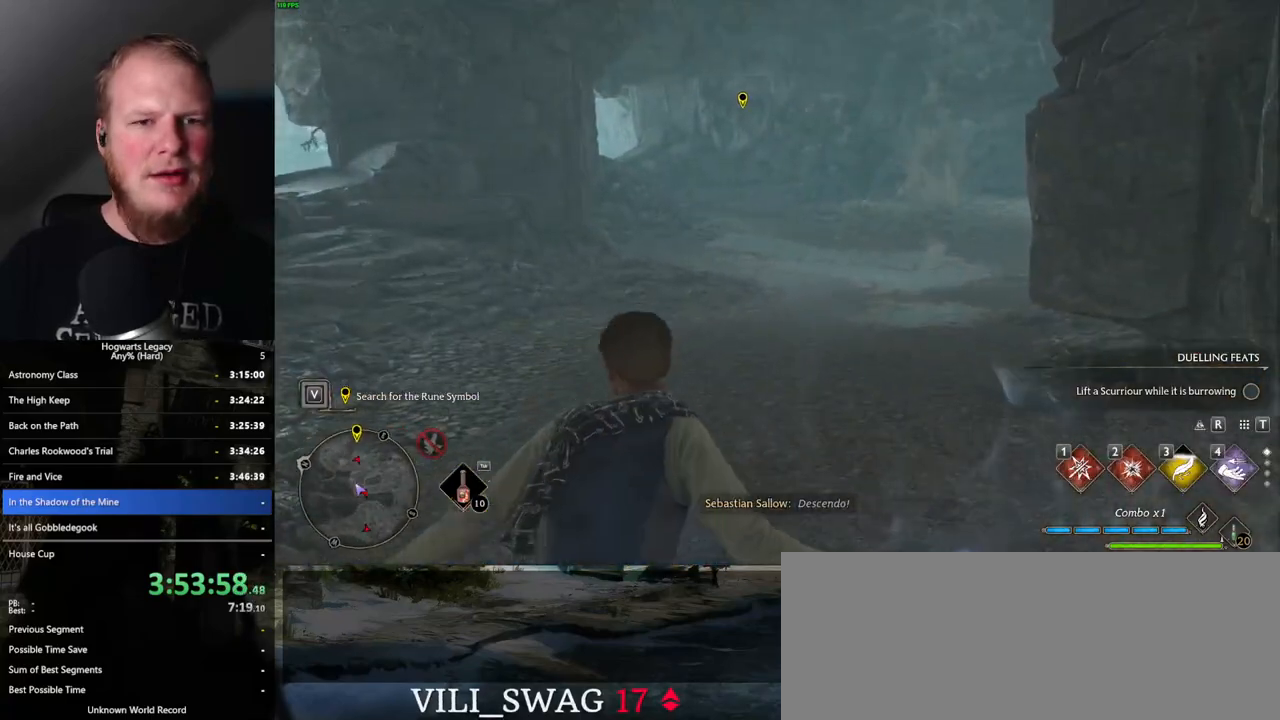
{"keys": ["space", "w"], "mouse": [], "events": []}
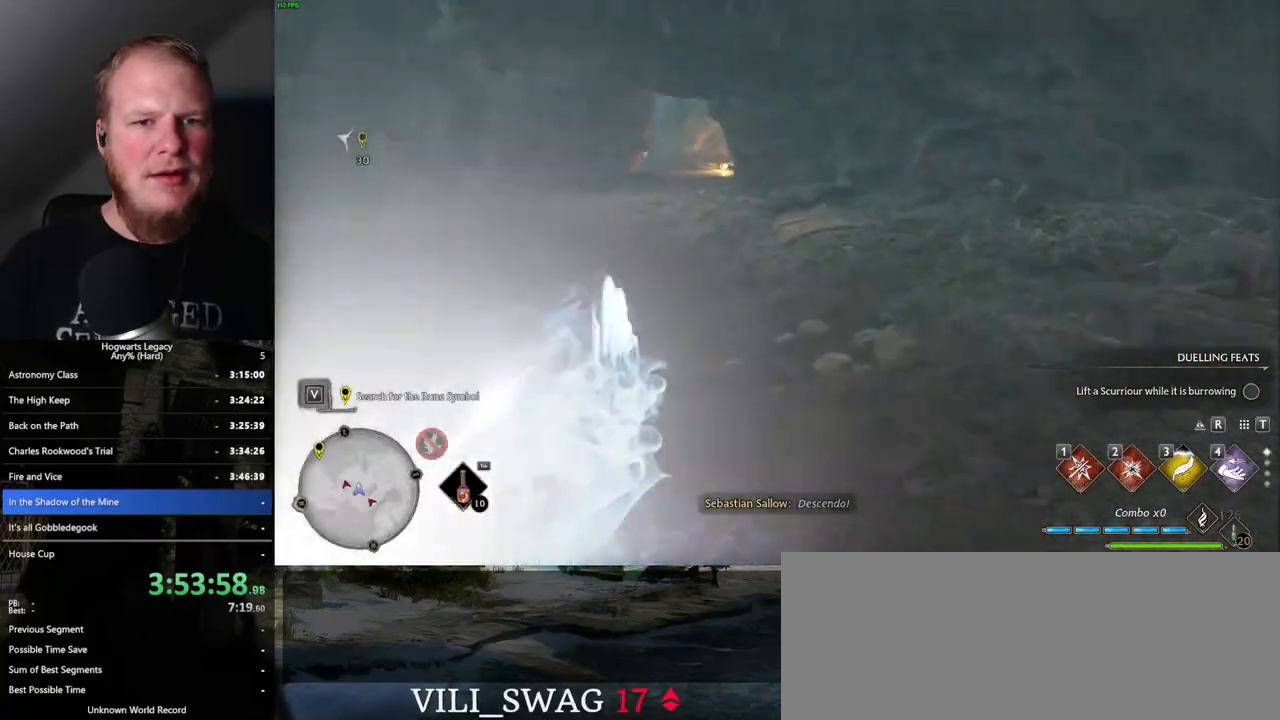
{"keys": ["w"], "mouse": [], "events": [[84, "space", "up"]]}
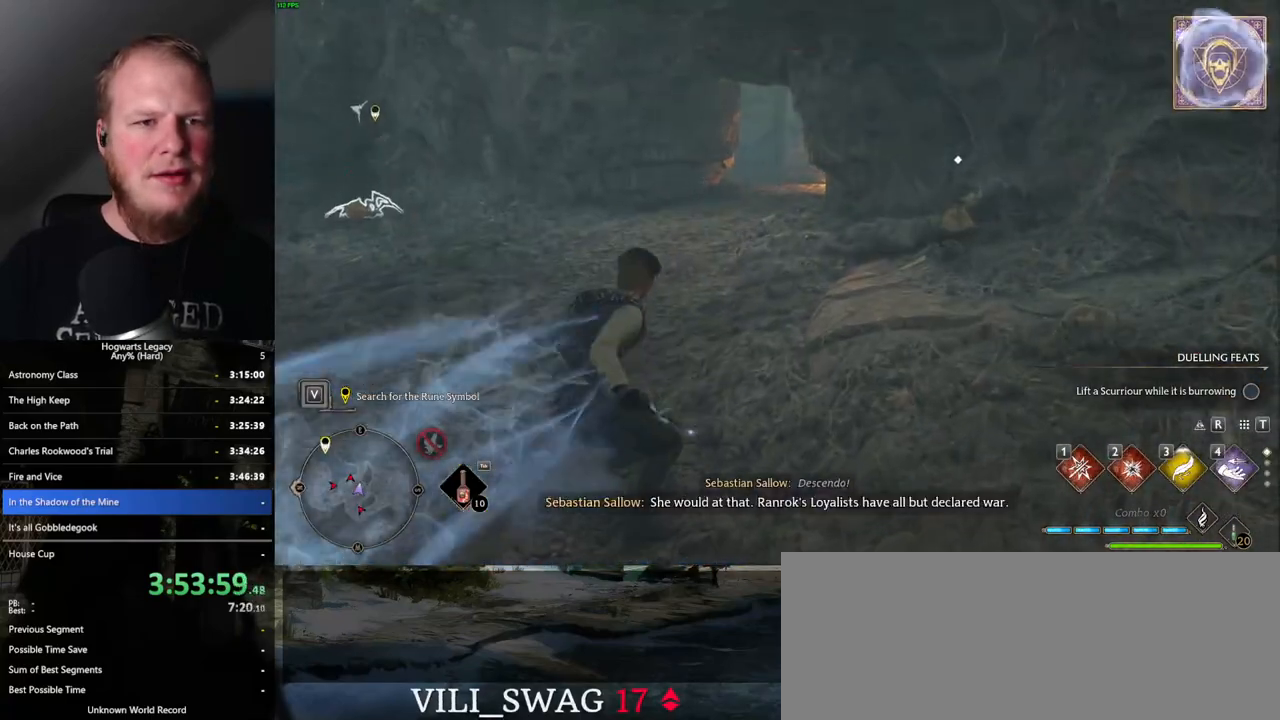
{"keys": ["space", "w"], "mouse": [], "events": [[167, "space", "down"]]}
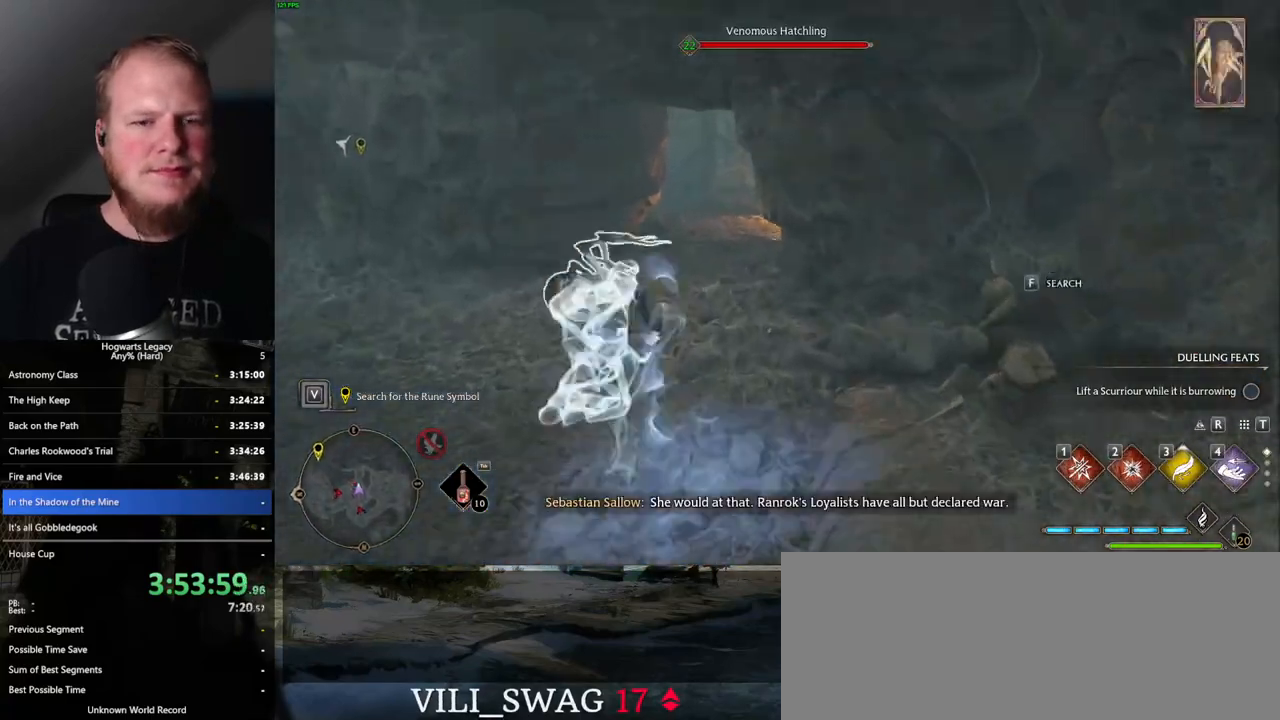
{"keys": ["w"], "mouse": [], "events": [[417, "space", "up"]]}
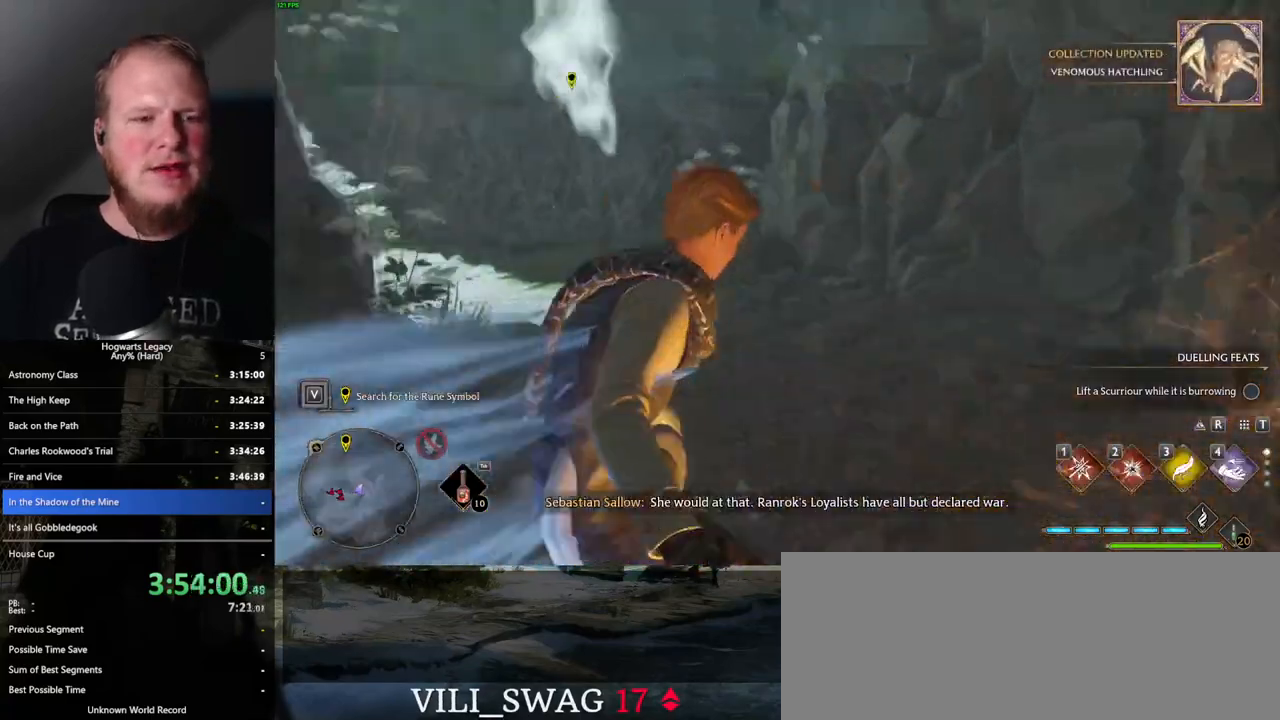
{"keys": ["w"], "mouse": [], "events": []}
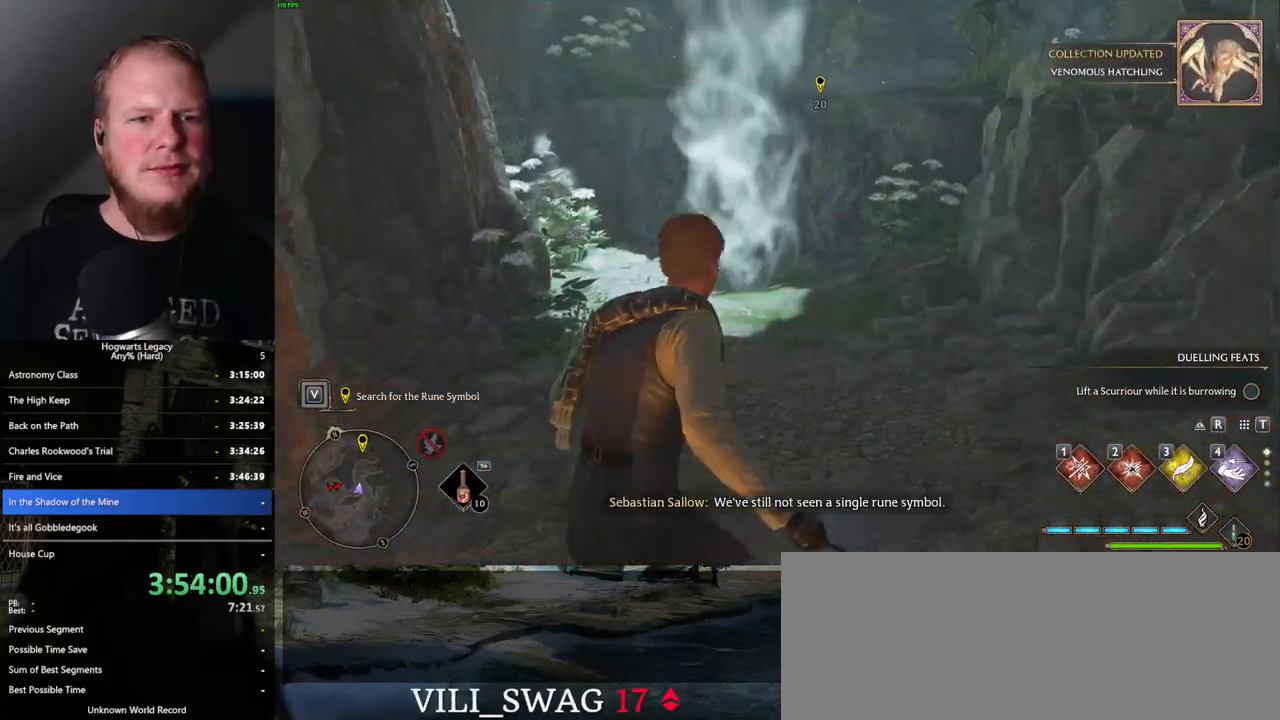
{"keys": ["w"], "mouse": [], "events": []}
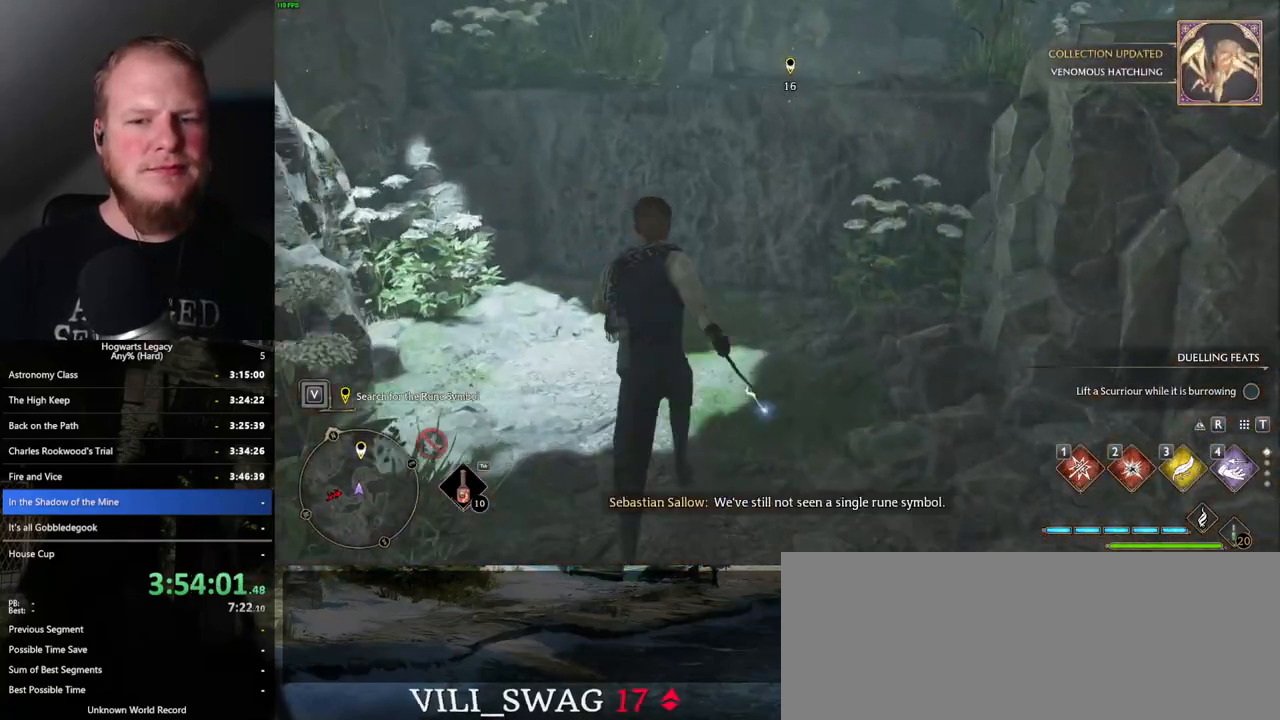
{"keys": ["w"], "mouse": ["mb5"], "events": [[250, "mouse_mb5", "down"]]}
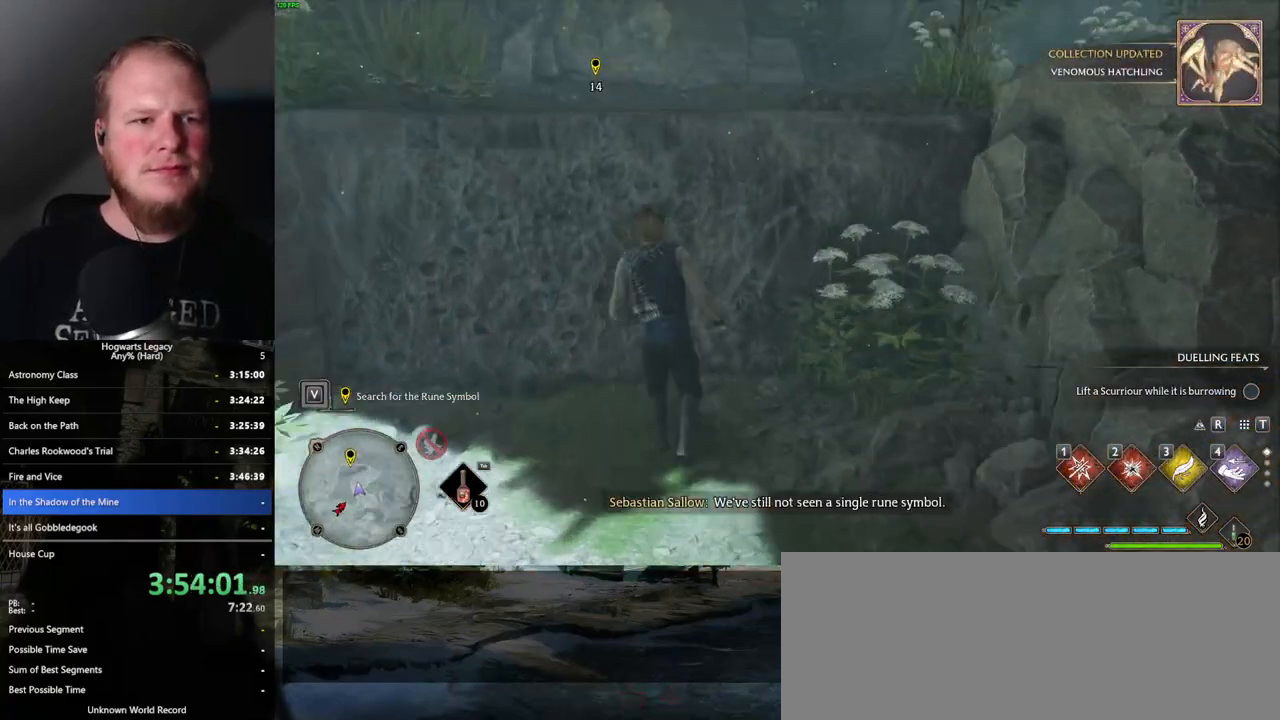
{"keys": ["w"], "mouse": [], "events": [[317, "mouse_mb5", "up"]]}
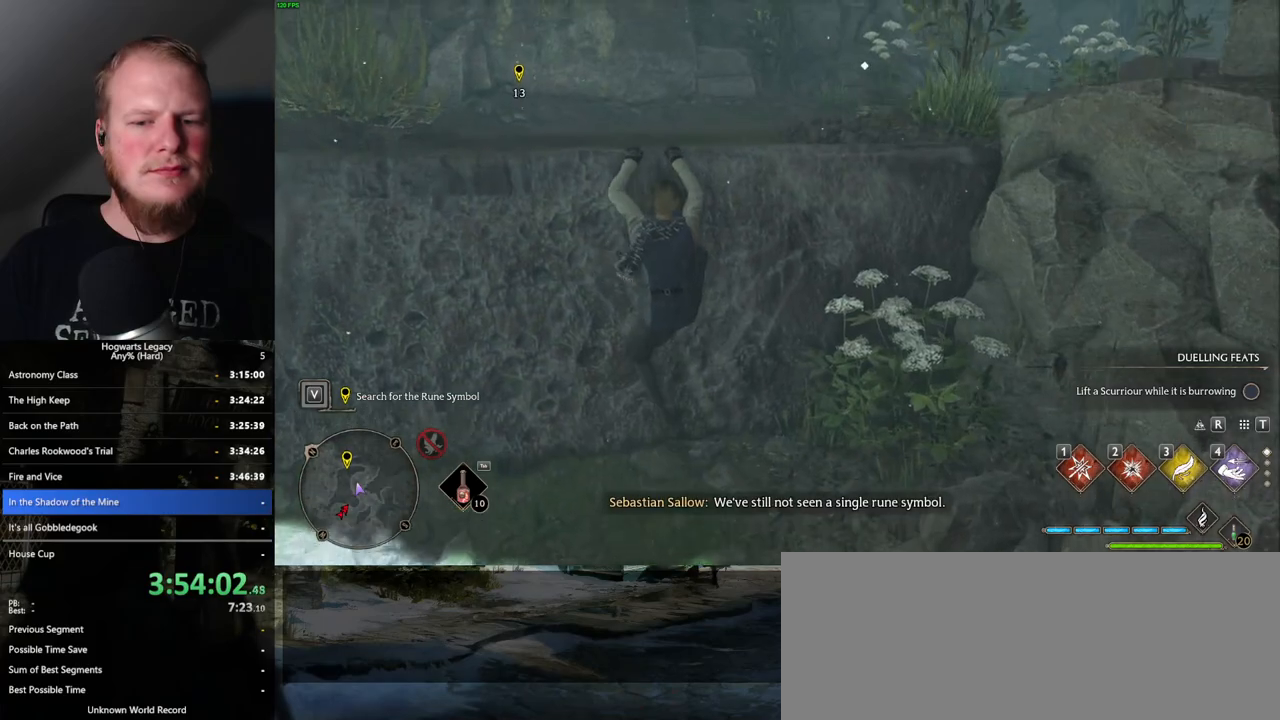
{"keys": ["w"], "mouse": [], "events": []}
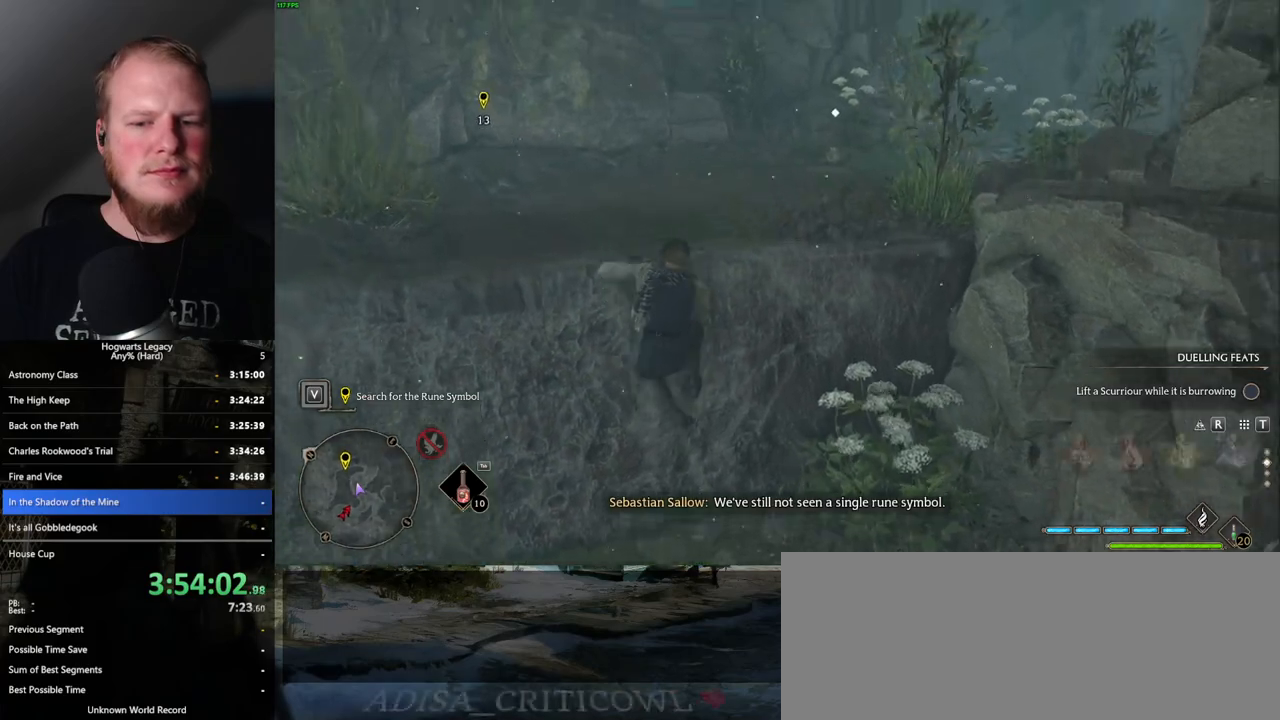
{"keys": ["w"], "mouse": [], "events": []}
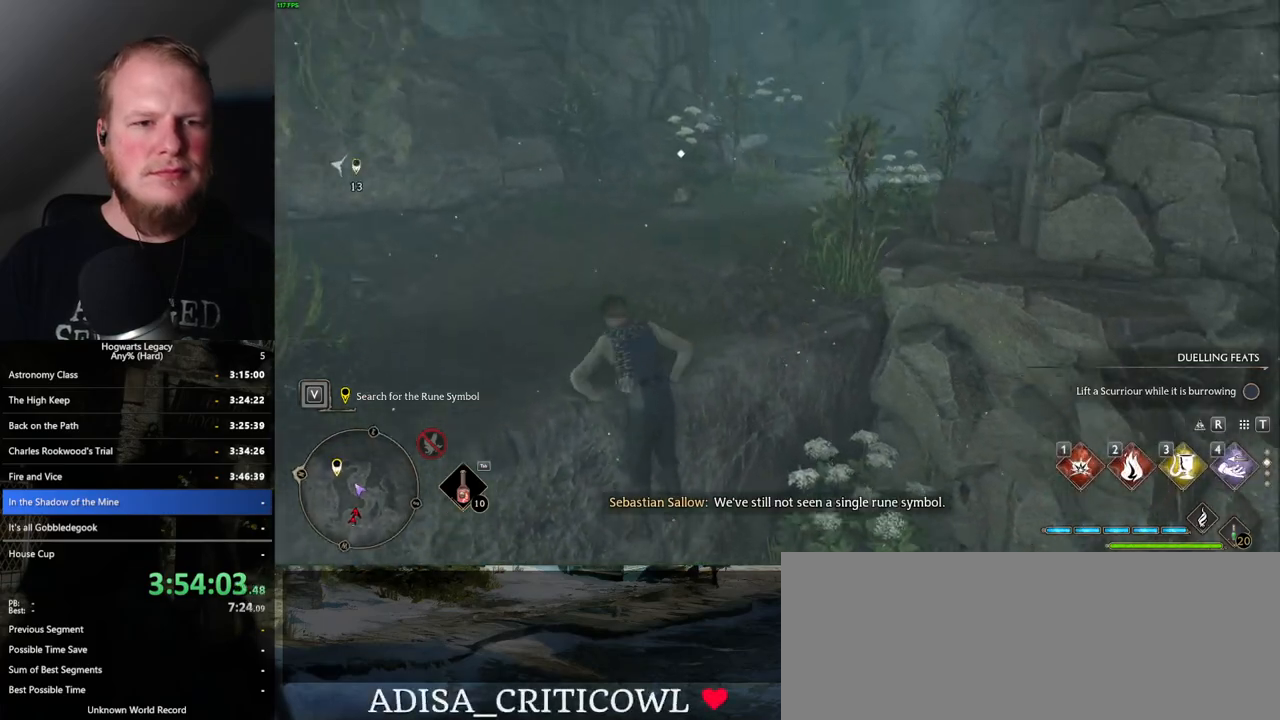
{"keys": ["w"], "mouse": [], "events": []}
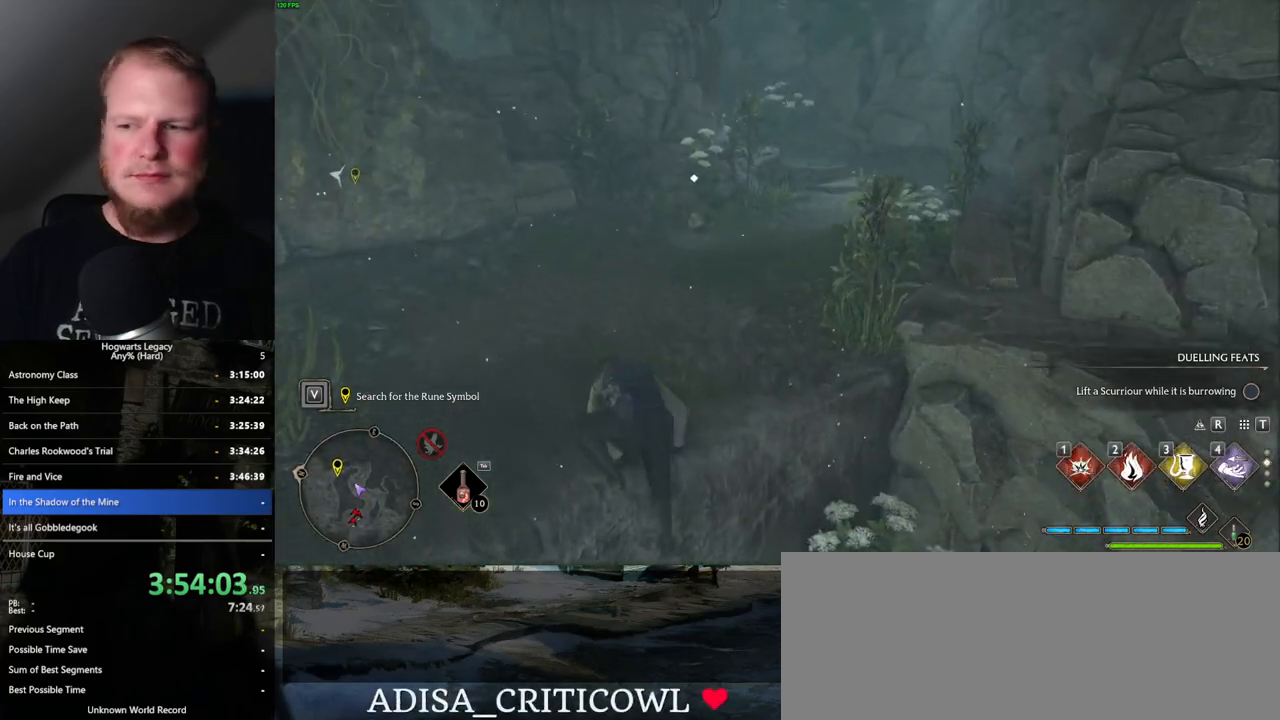
{"keys": ["space", "w"], "mouse": [], "events": [[417, "space", "down"]]}
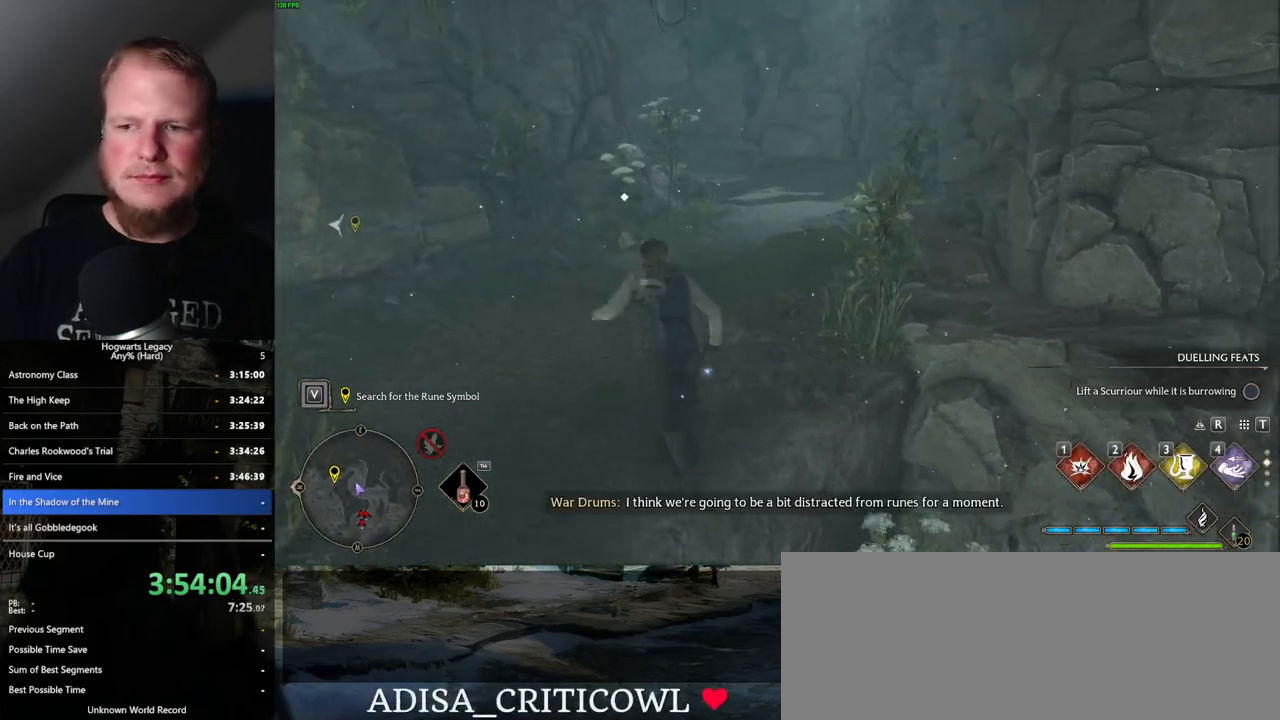
{"keys": ["w"], "mouse": [], "events": [[434, "space", "up"]]}
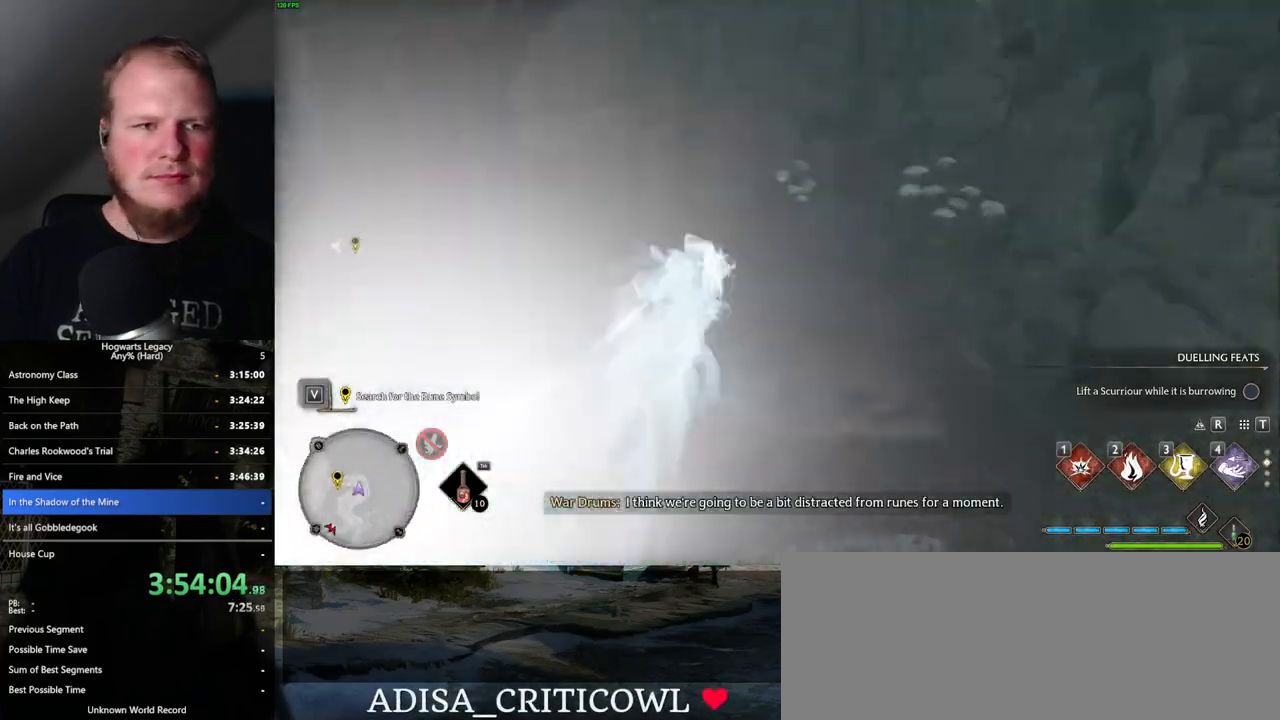
{"keys": ["space", "w"], "mouse": [], "events": [[484, "space", "down"]]}
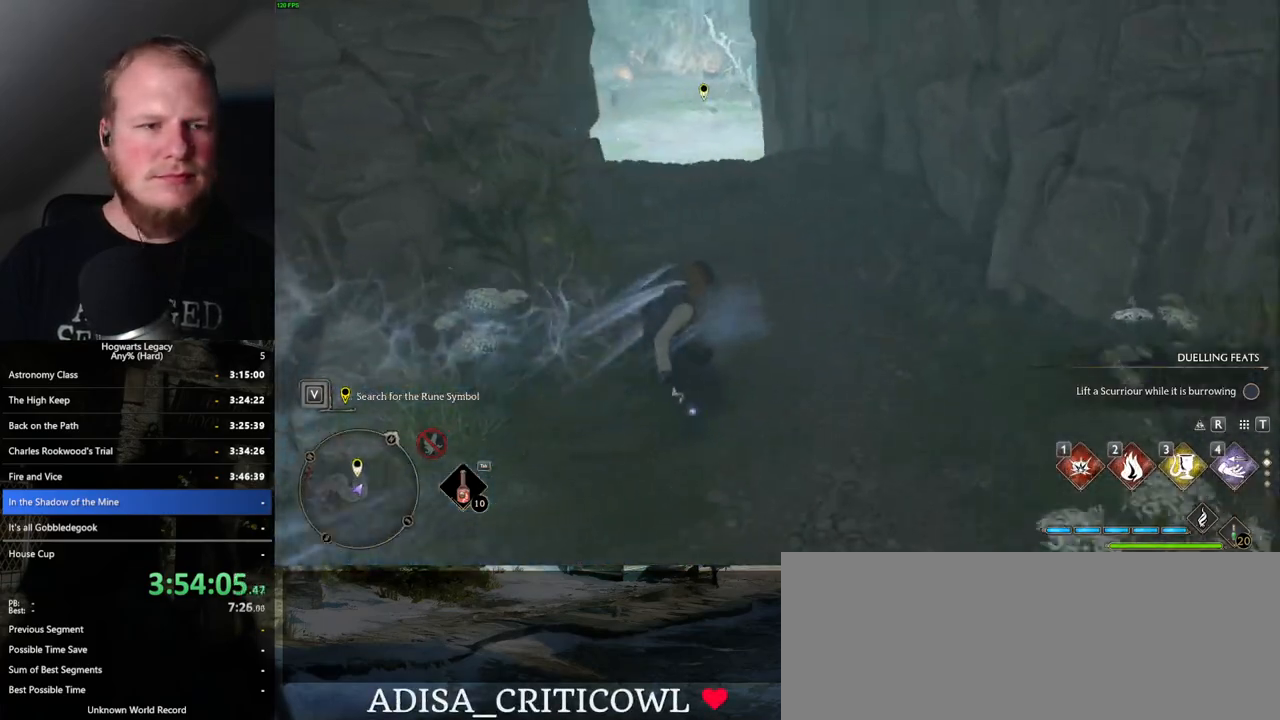
{"keys": ["space", "w"], "mouse": [], "events": []}
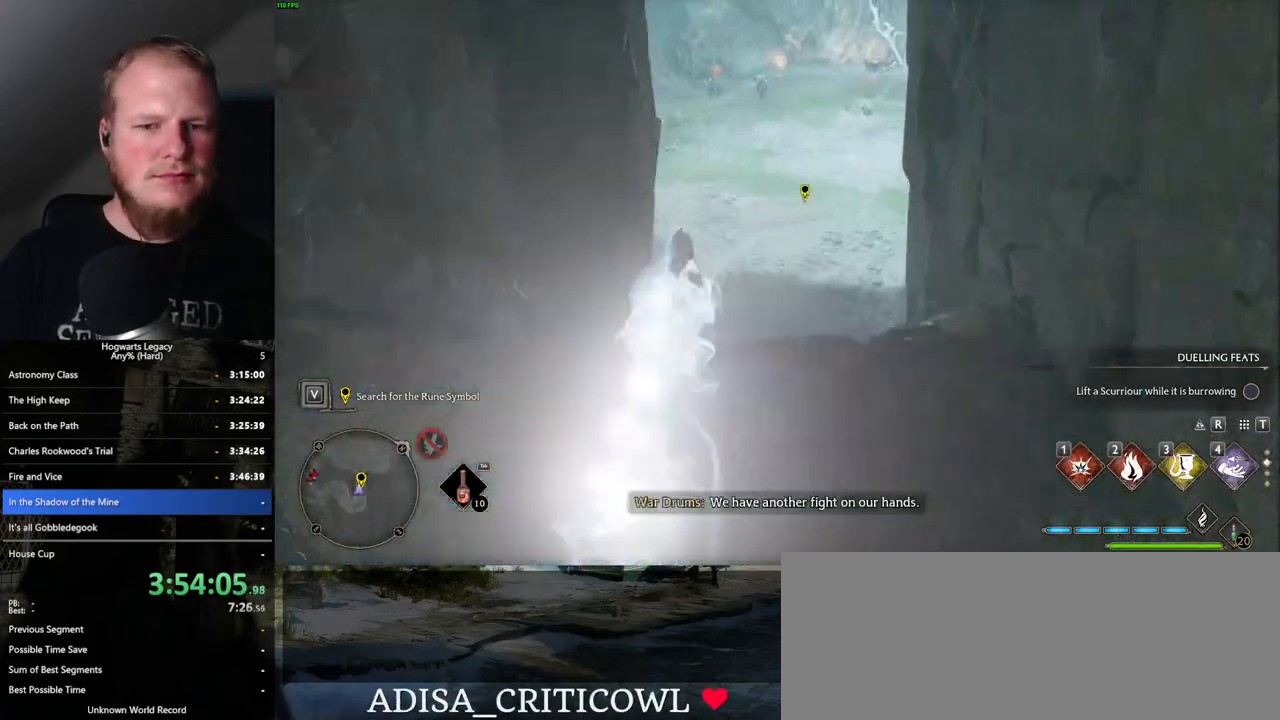
{"keys": ["w"], "mouse": [], "events": [[17, "space", "up"]]}
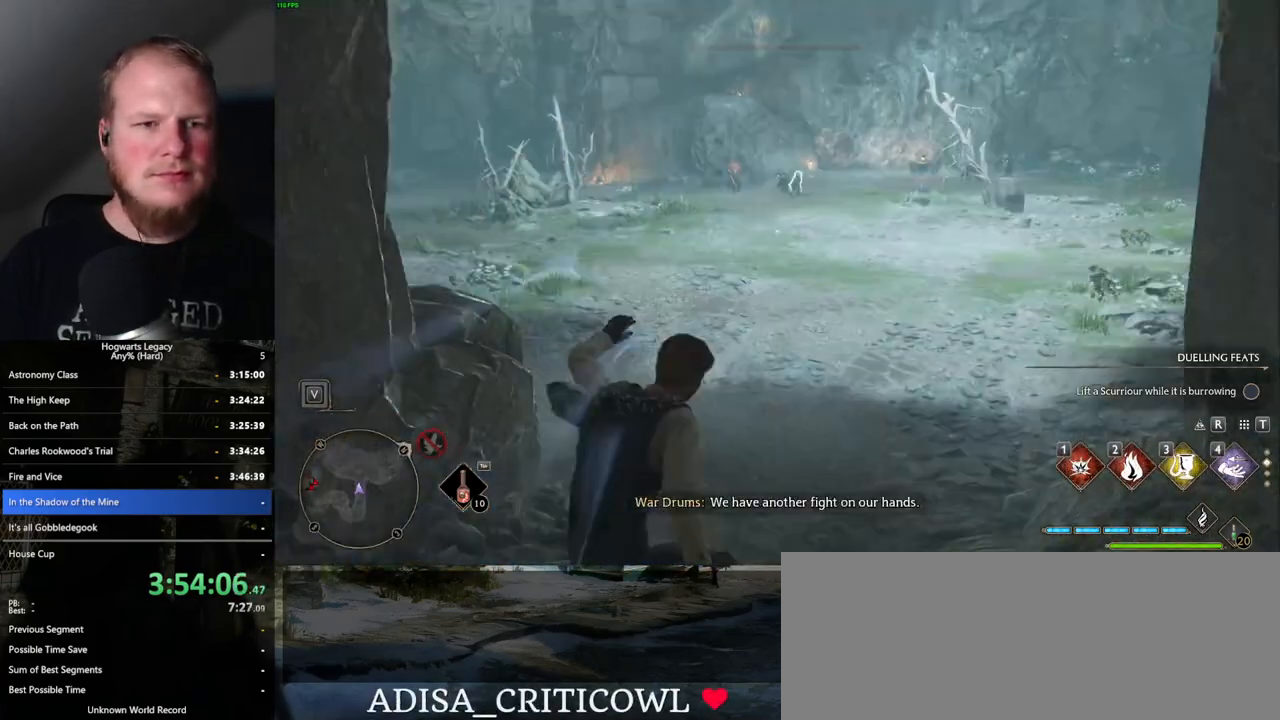
{"keys": ["w"], "mouse": [], "events": []}
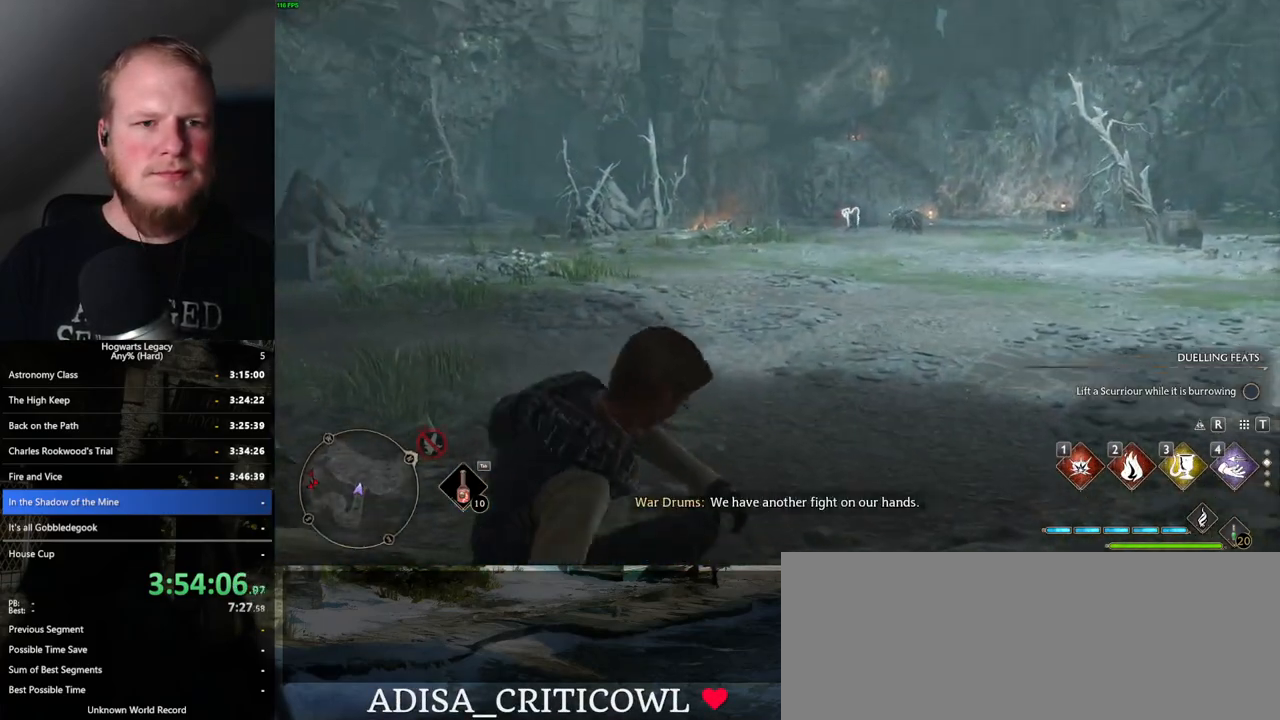
{"keys": ["w"], "mouse": [], "events": []}
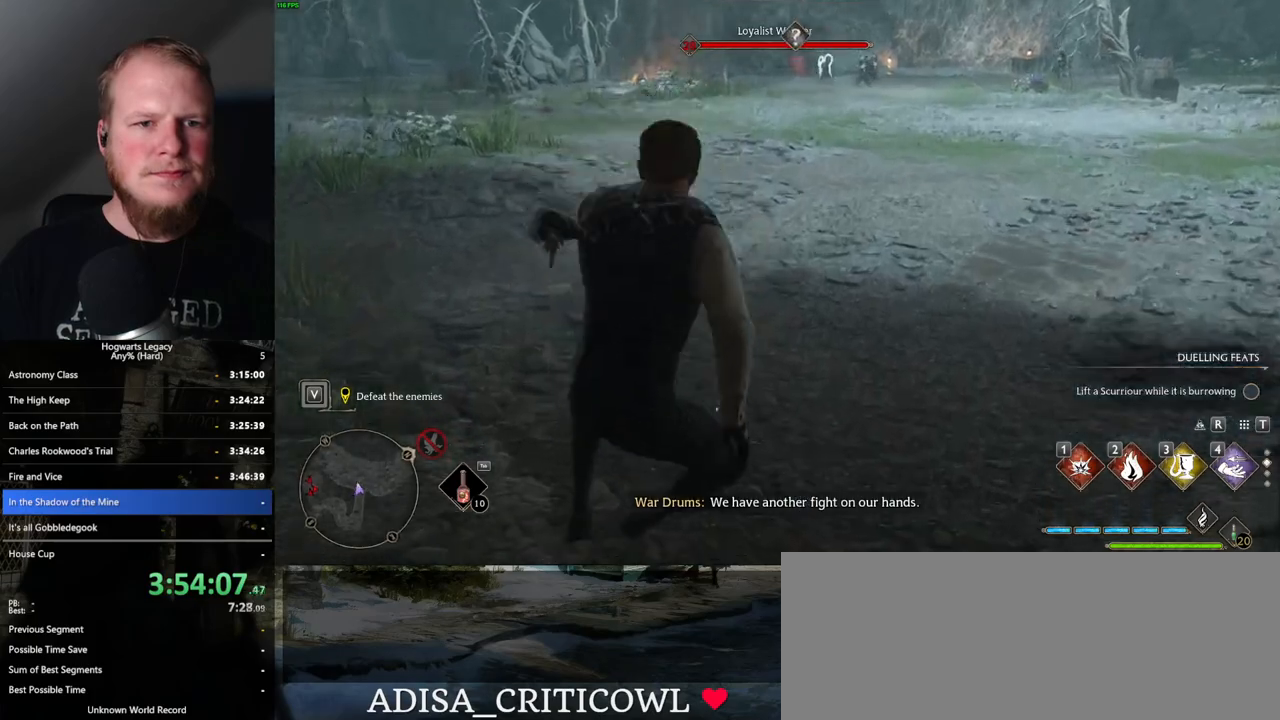
{"keys": ["space", "w"], "mouse": [], "events": [[450, "space", "down"]]}
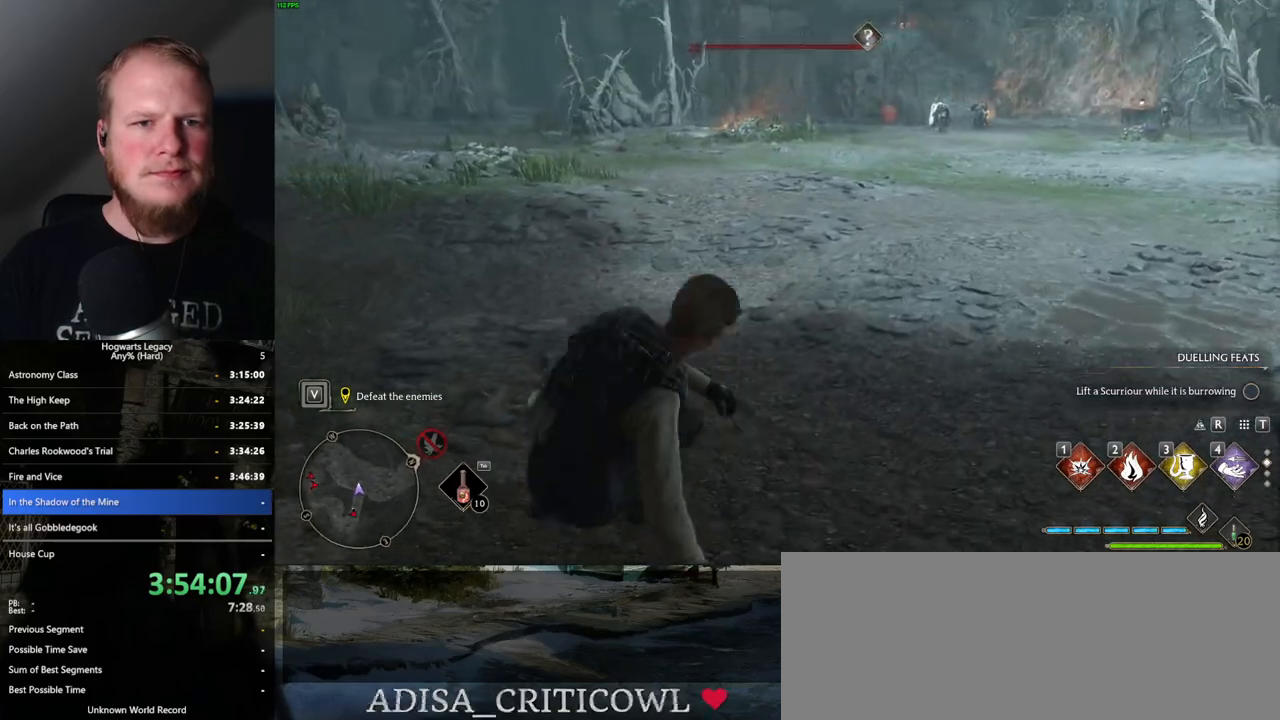
{"keys": ["space", "w"], "mouse": [], "events": []}
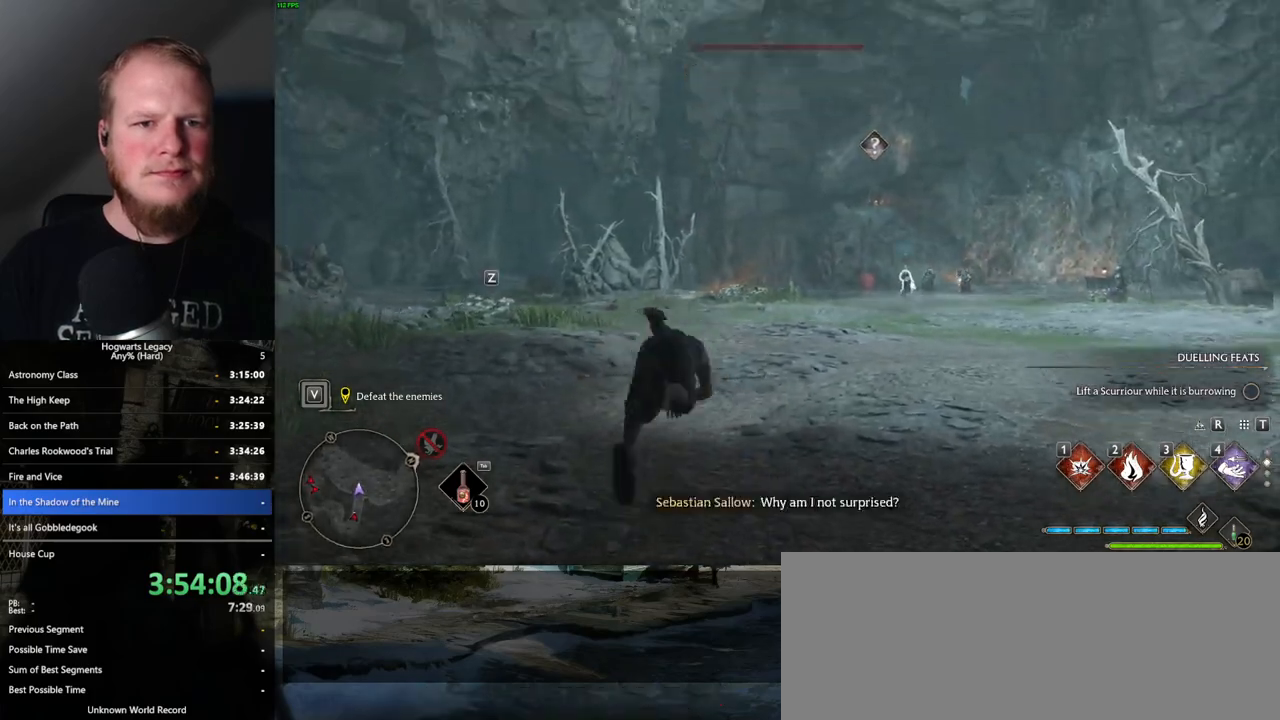
{"keys": ["w"], "mouse": [], "events": [[117, "space", "up"]]}
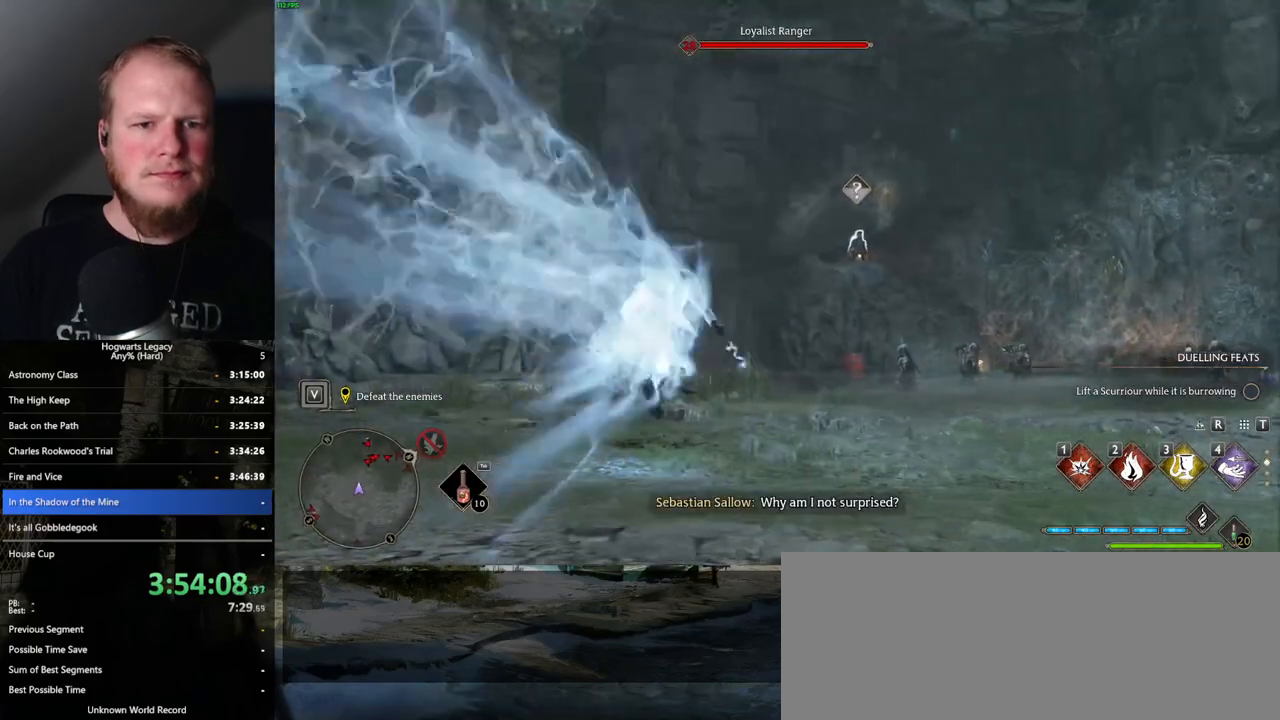
{"keys": ["w"], "mouse": [], "events": [[100, "3", "down"], [217, "3", "up"]]}
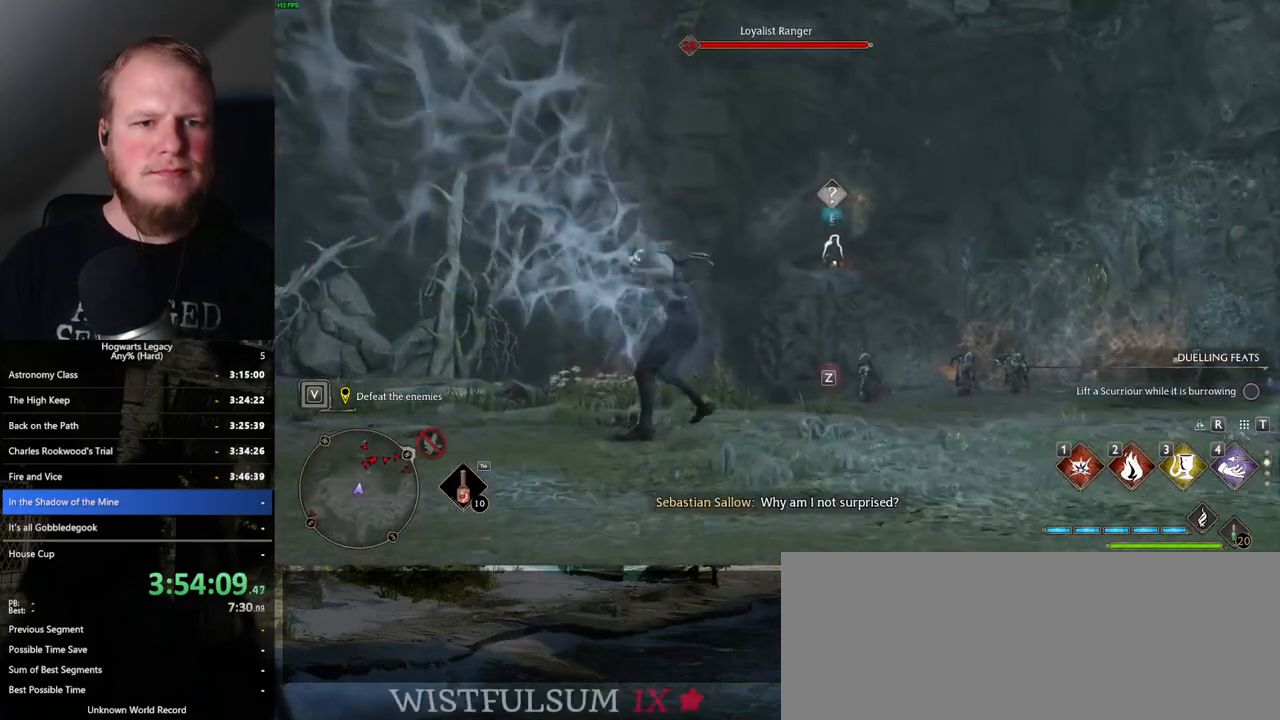
{"keys": ["w"], "mouse": [], "events": []}
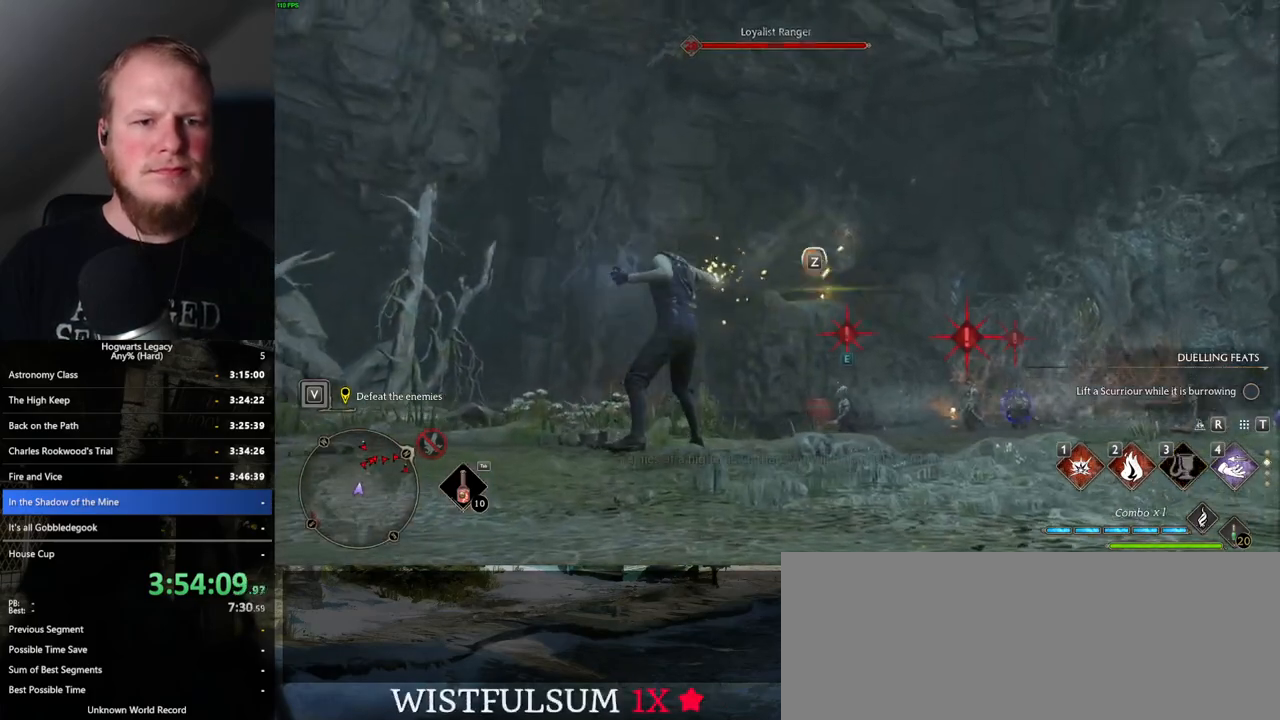
{"keys": ["w"], "mouse": [], "events": [[217, "z", "down"], [350, "z", "up"]]}
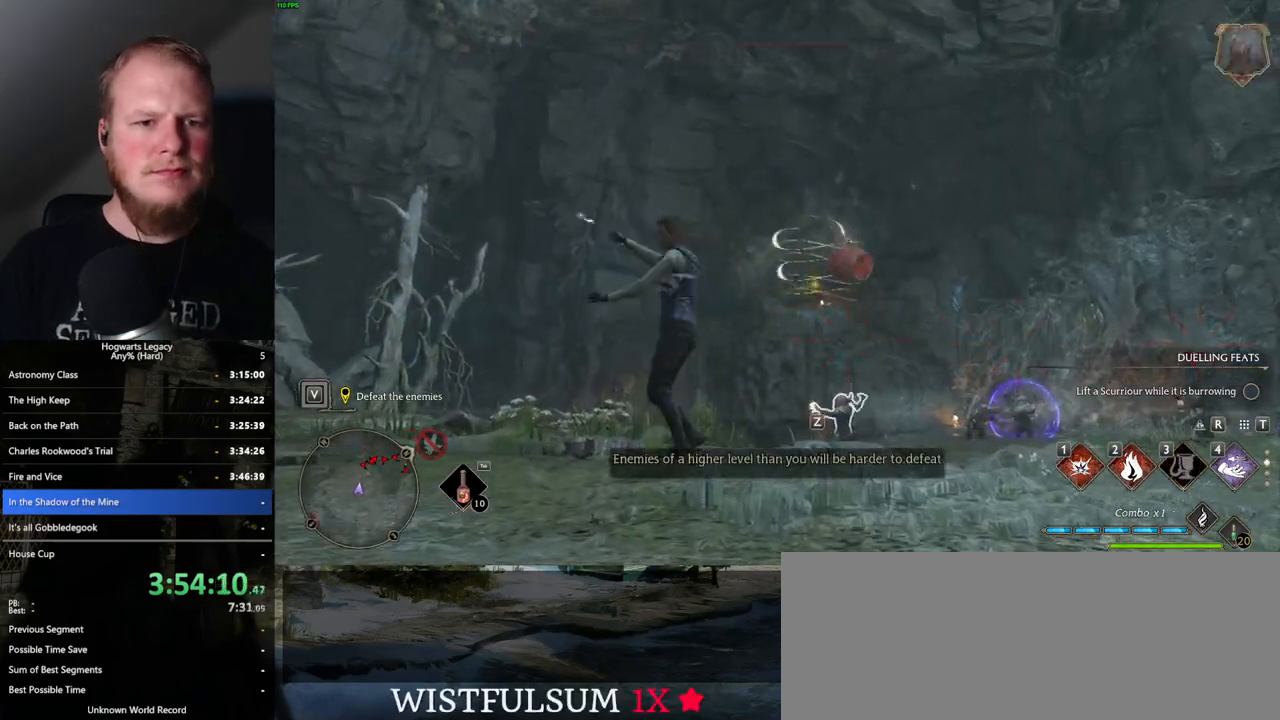
{"keys": ["w"], "mouse": [], "events": []}
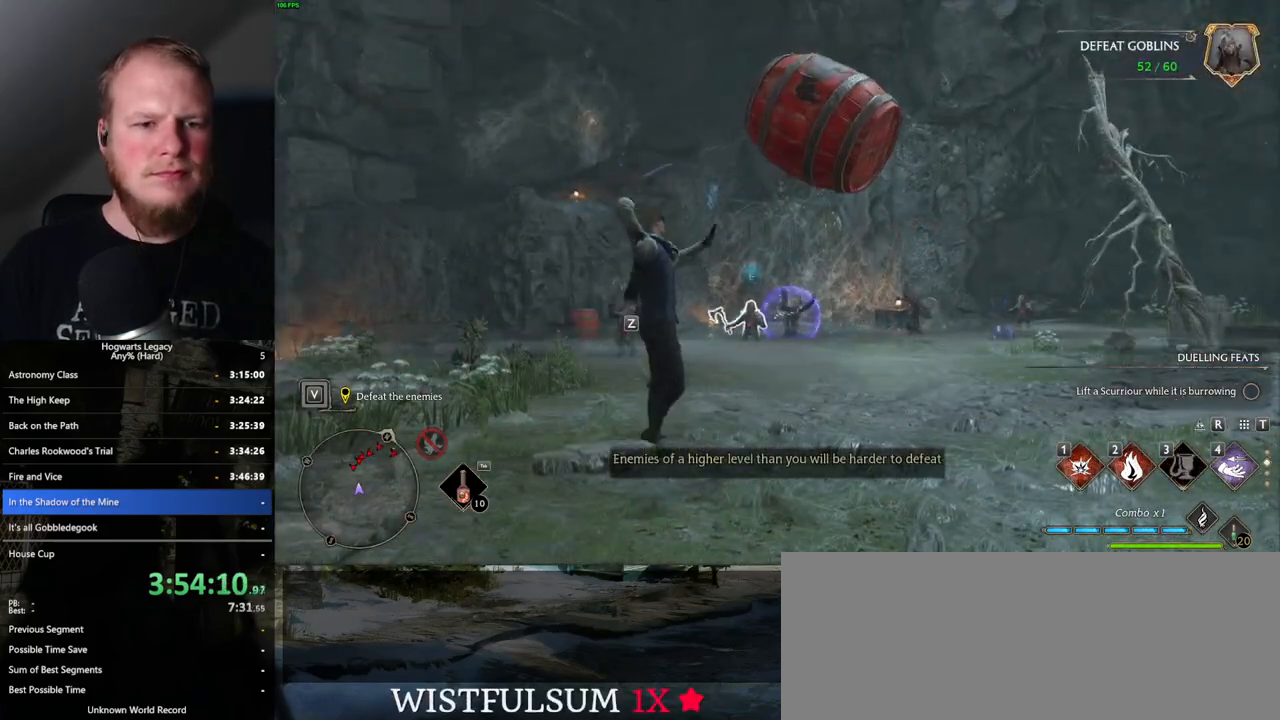
{"keys": ["w", "z"], "mouse": [], "events": [[484, "z", "down"]]}
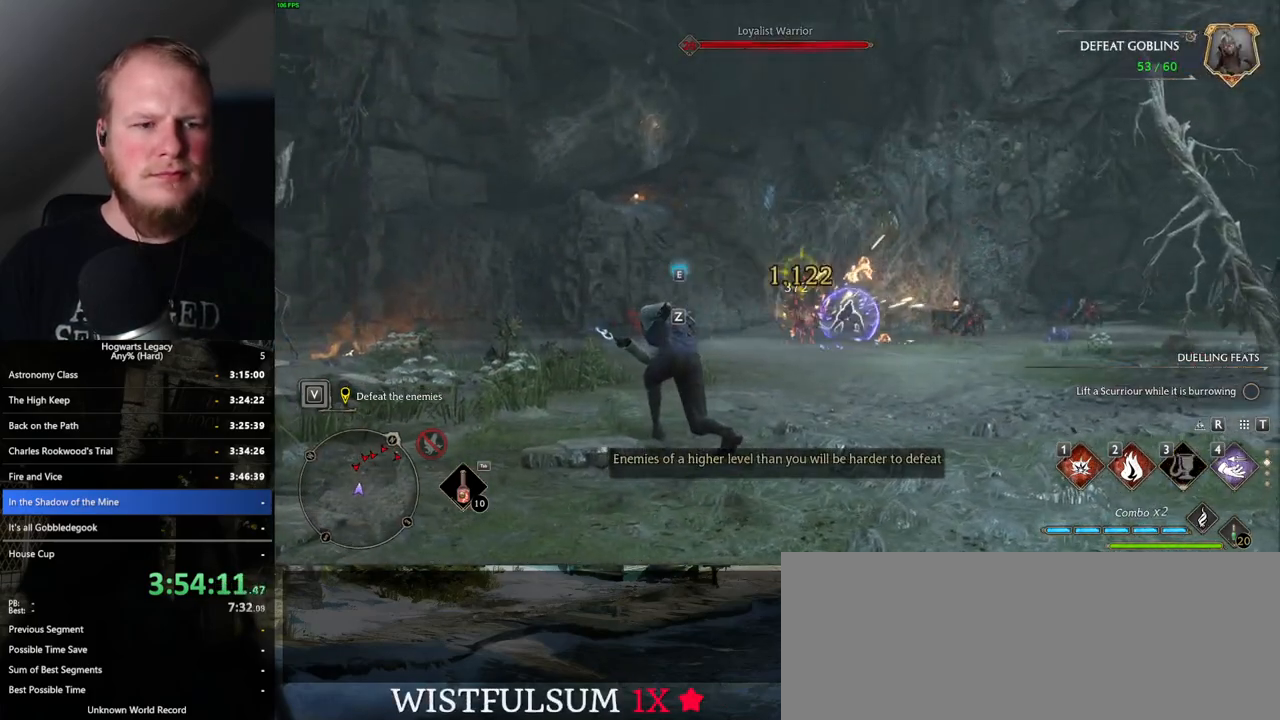
{"keys": ["w"], "mouse": [], "events": [[134, "z", "up"]]}
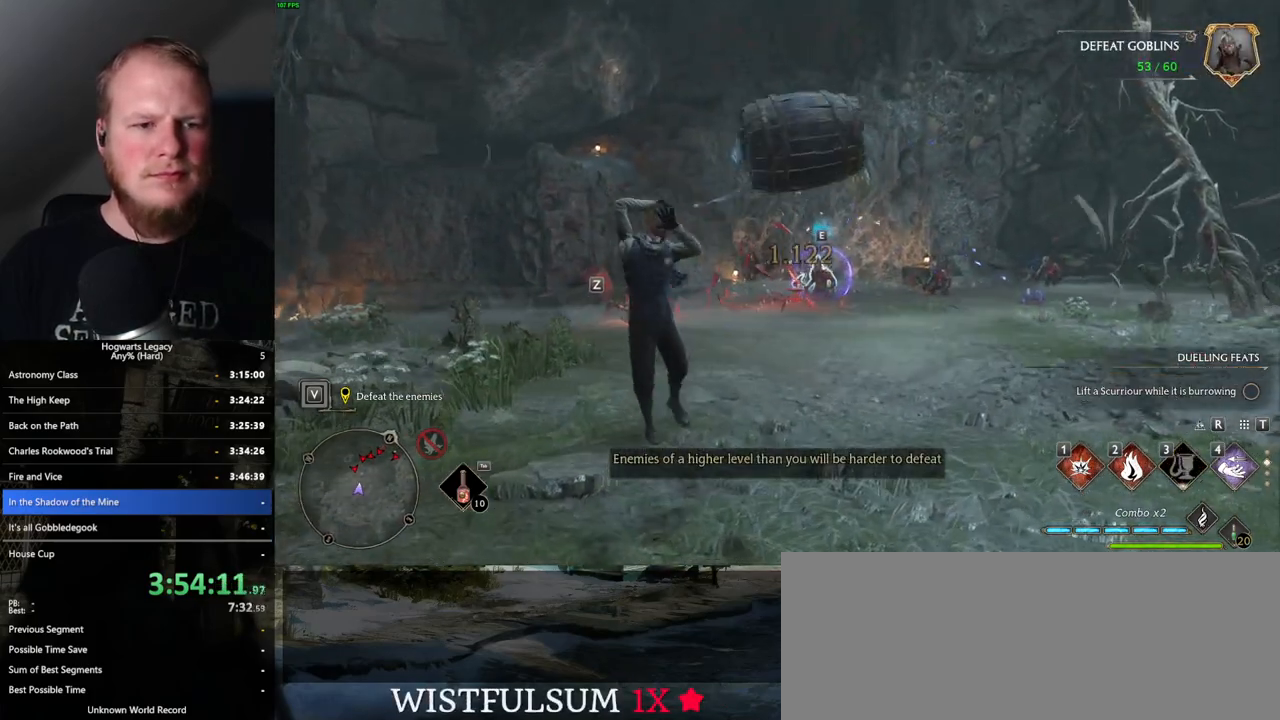
{"keys": ["w"], "mouse": [], "events": []}
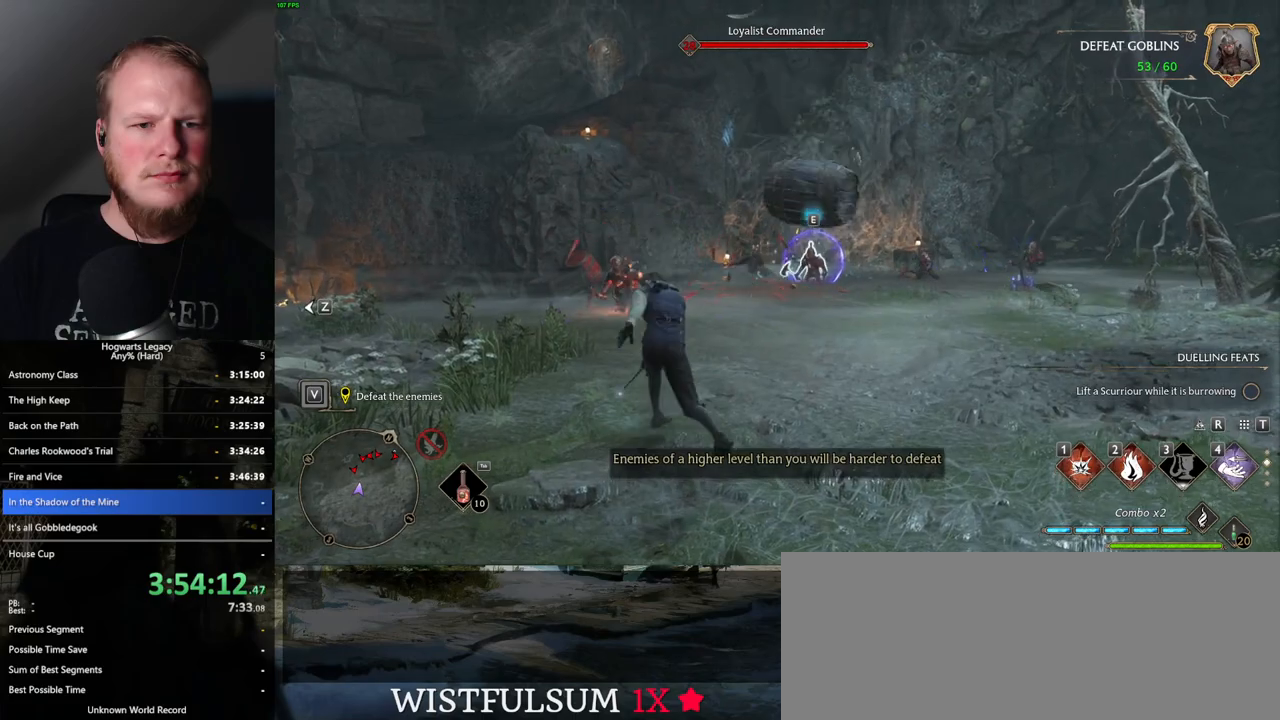
{"keys": ["w", "z"], "mouse": [], "events": [[384, "z", "down"]]}